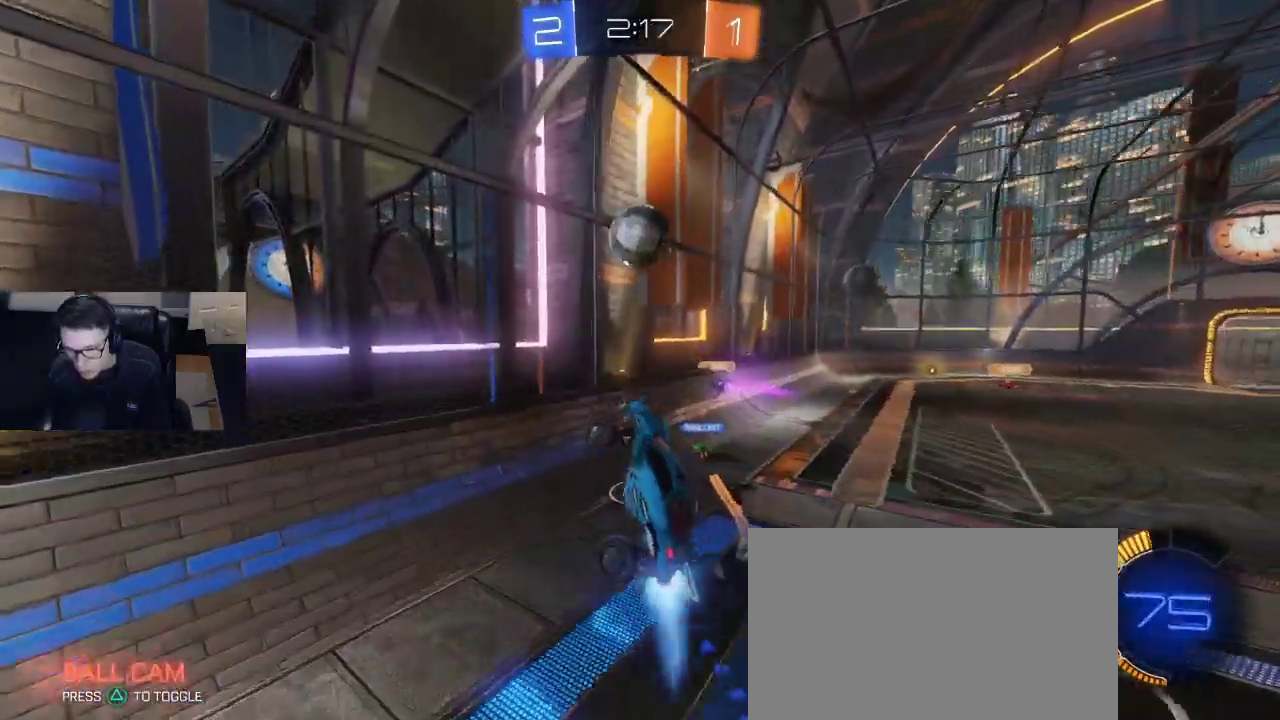
Gameplay with a controller (PlayStation layout); each line is a JSON object with the inputs held at the frame after it. "events" lists button and stick changes between this image and that frame as [ms after this image, input, new state], when the widget could be followed in between.
{"buttons": ["R2"], "left_stick": "up-right", "right_stick": "center", "events": [[33, "left_stick", "up-right"], [150, "R1", "up"]]}
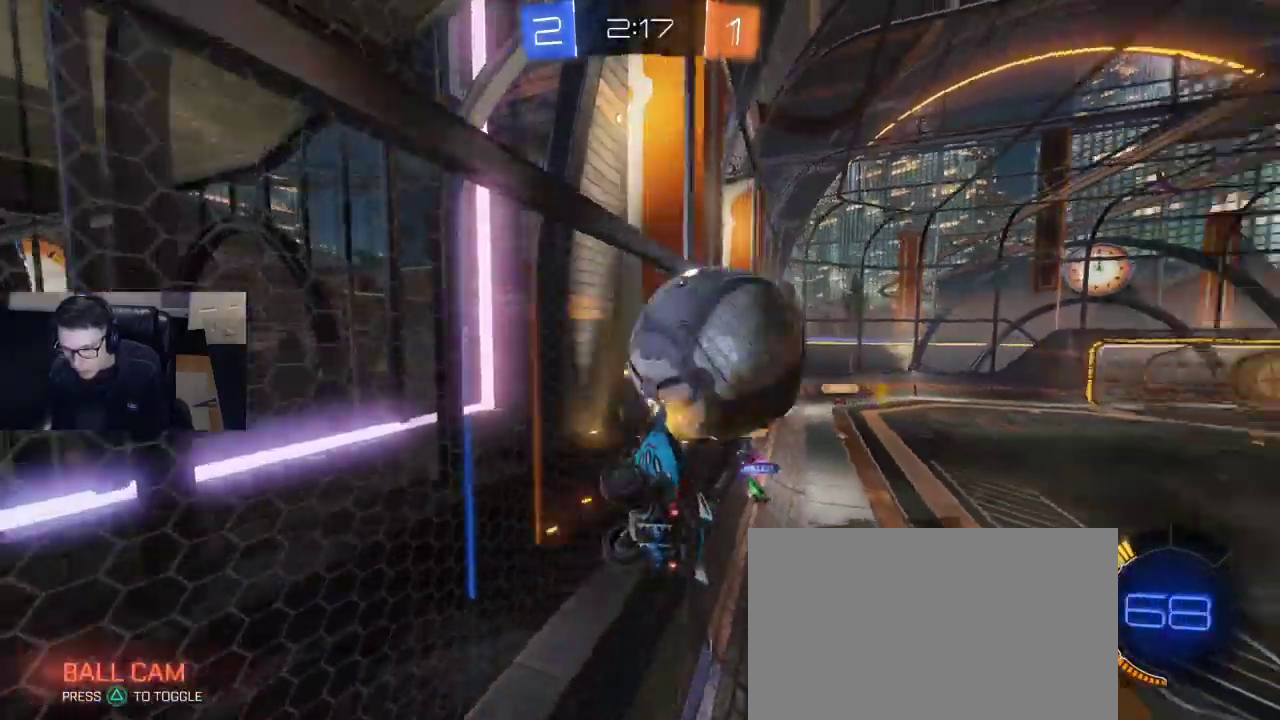
{"buttons": ["R2"], "left_stick": "down", "right_stick": "center", "events": [[17, "R1", "down"], [283, "left_stick", "down"], [350, "CROSS", "down"], [450, "R1", "up"], [483, "CROSS", "up"]]}
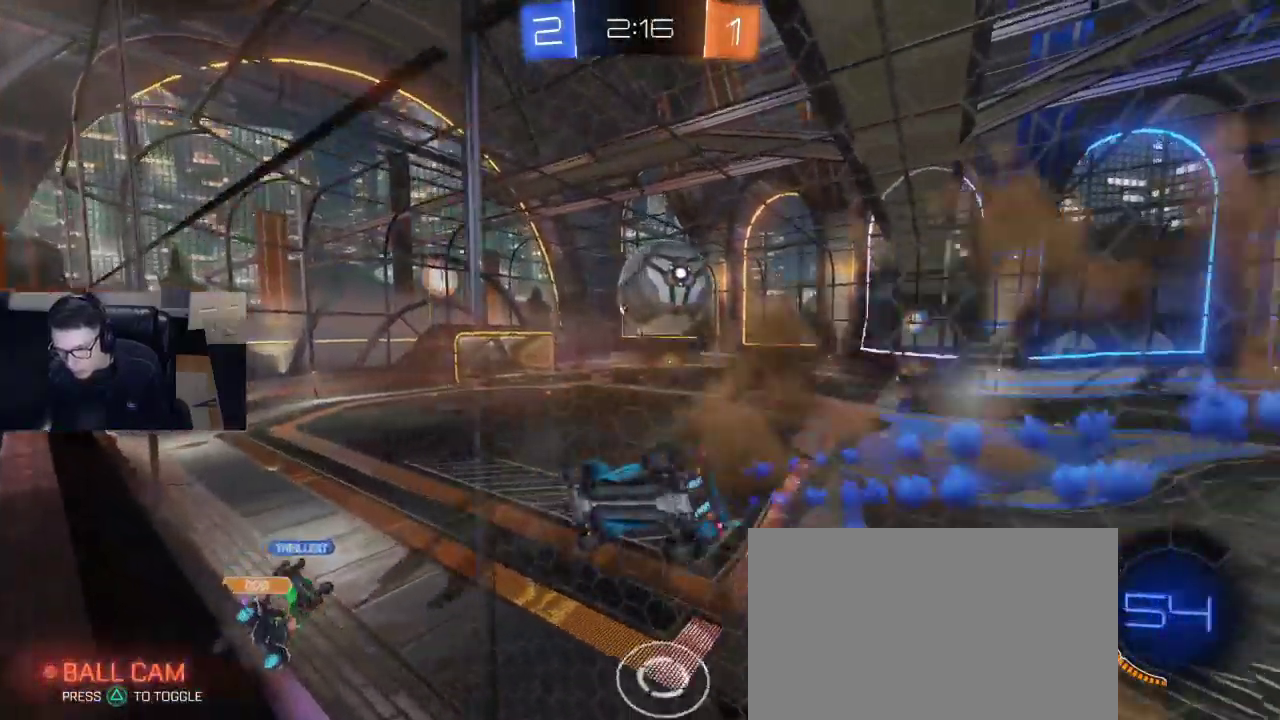
{"buttons": ["R1", "R2"], "left_stick": "center", "right_stick": "center", "events": [[50, "SQUARE", "down"], [117, "R1", "down"], [217, "SQUARE", "up"], [217, "left_stick", "up-right"], [267, "CROSS", "down"], [400, "CROSS", "up"], [400, "left_stick", "center"]]}
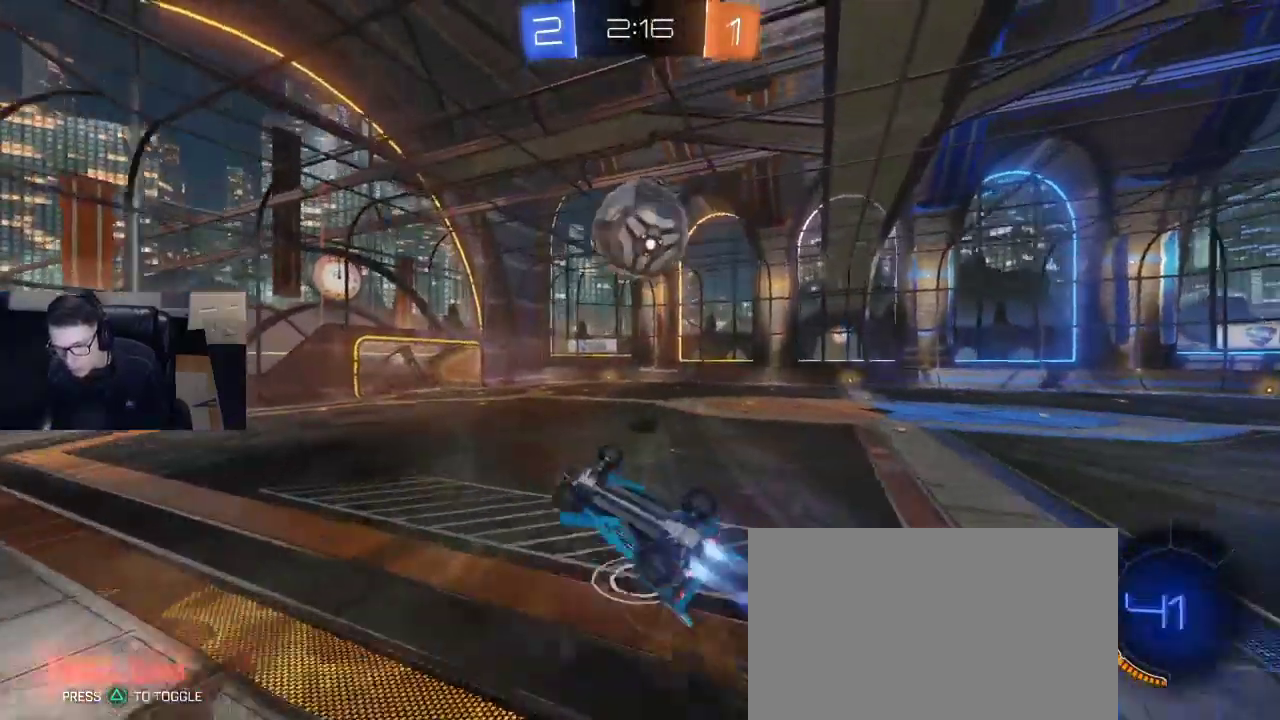
{"buttons": ["TRIANGLE", "R1", "R2"], "left_stick": "up-left", "right_stick": "center", "events": [[150, "R1", "up"], [150, "R2", "up"], [200, "left_stick", "up-right"], [417, "R1", "down"], [417, "R2", "down"], [467, "TRIANGLE", "down"], [500, "left_stick", "up-left"]]}
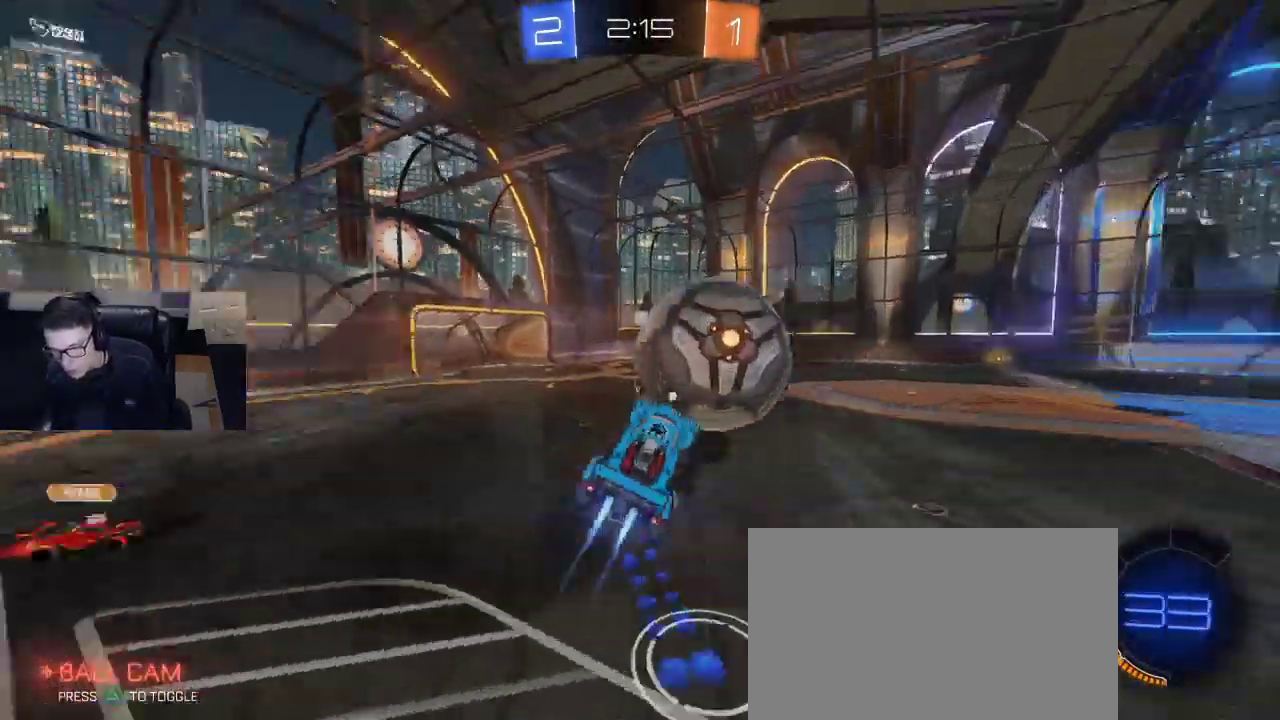
{"buttons": ["R2"], "left_stick": "down-left", "right_stick": "center", "events": [[67, "left_stick", "left"], [83, "TRIANGLE", "up"], [150, "SQUARE", "down"], [283, "SQUARE", "up"], [300, "R1", "up"], [500, "left_stick", "down-left"]]}
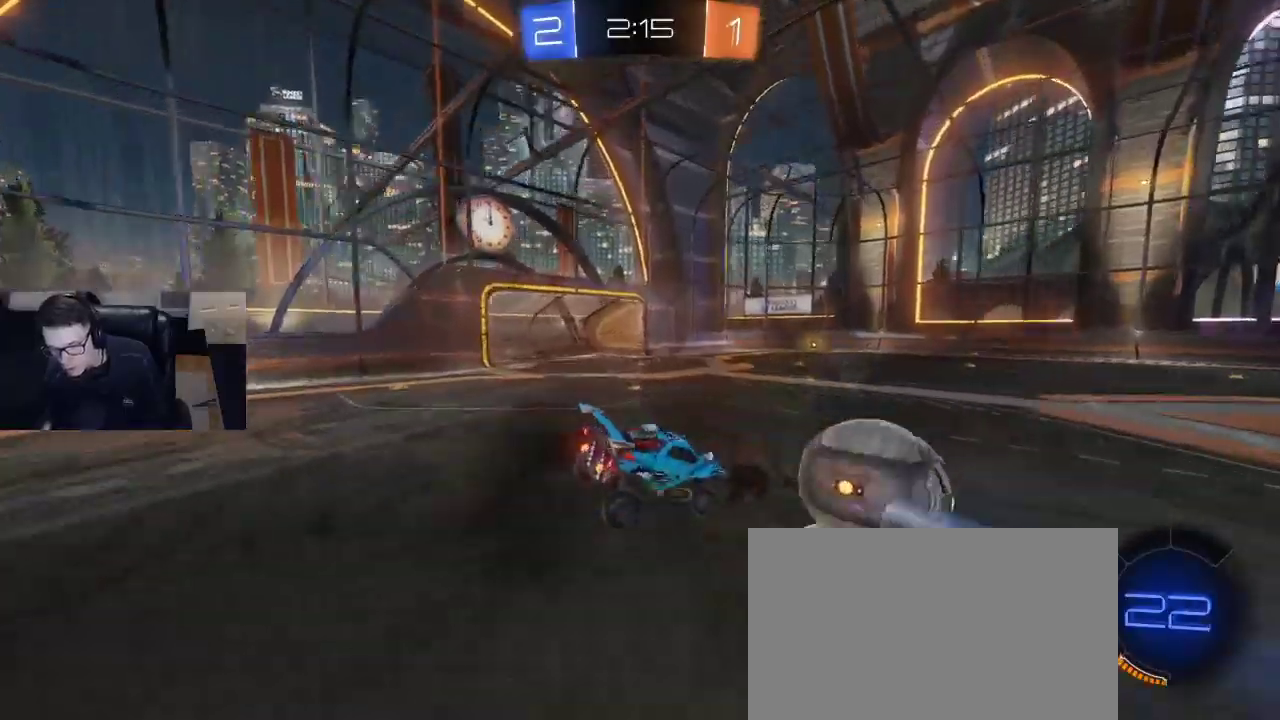
{"buttons": ["R1", "R2"], "left_stick": "right", "right_stick": "center", "events": [[167, "R1", "down"], [350, "left_stick", "right"]]}
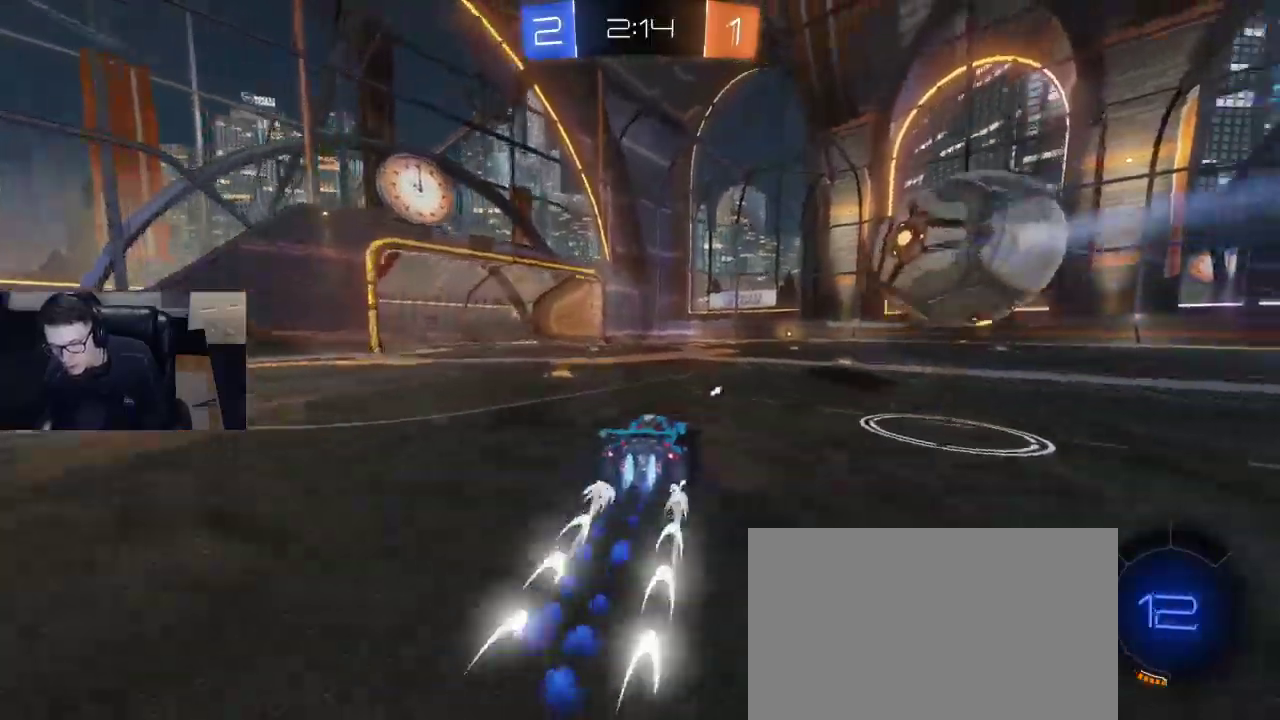
{"buttons": ["SQUARE", "R1", "R2"], "left_stick": "left", "right_stick": "center", "events": [[317, "SQUARE", "down"], [333, "left_stick", "left"]]}
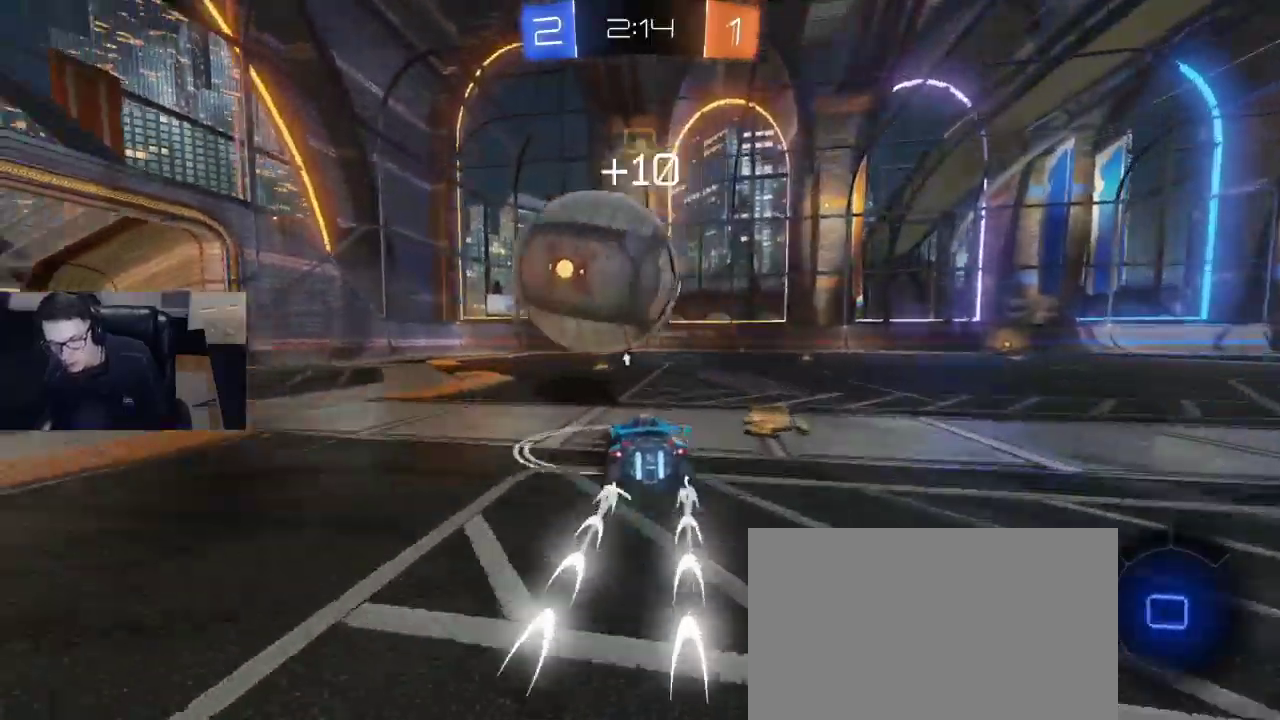
{"buttons": ["CROSS", "R1", "R2"], "left_stick": "up", "right_stick": "center", "events": [[67, "SQUARE", "up"], [367, "CROSS", "down"], [367, "left_stick", "up-left"], [450, "CROSS", "up"], [483, "left_stick", "up"], [500, "CROSS", "down"]]}
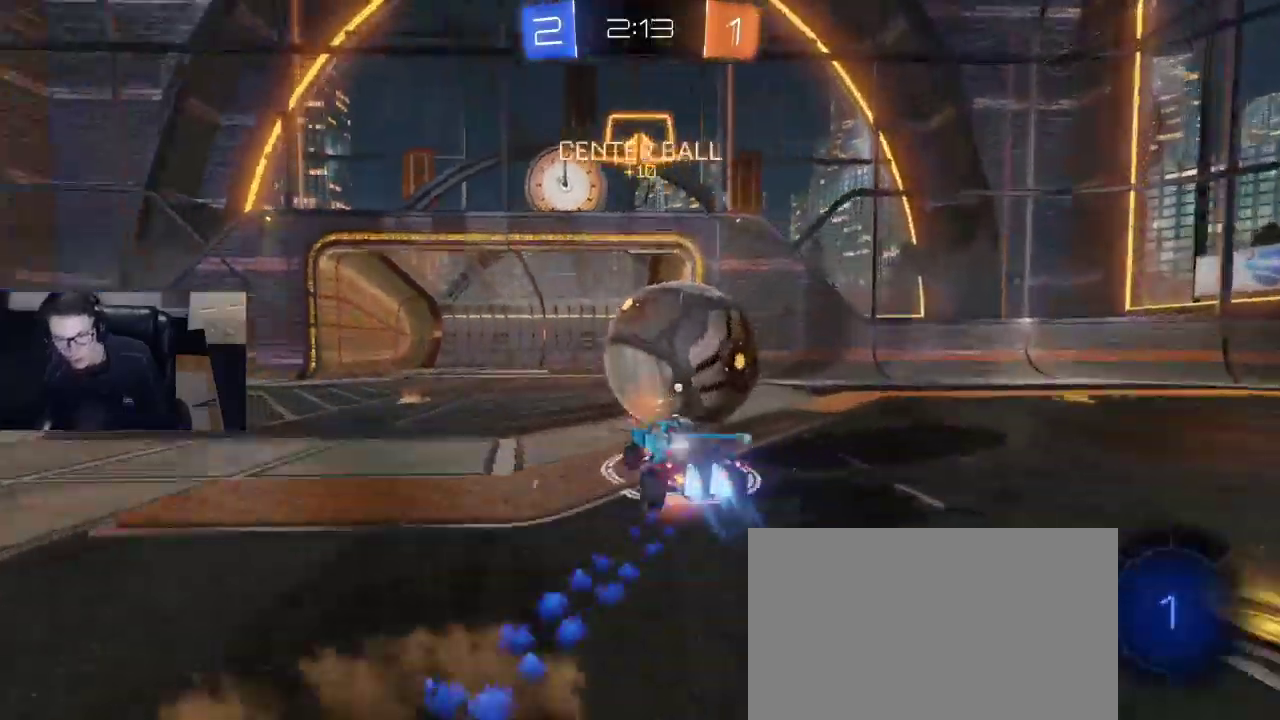
{"buttons": ["R2"], "left_stick": "down-right", "right_stick": "center", "events": [[100, "CROSS", "up"], [100, "R1", "up"], [117, "left_stick", "center"], [500, "left_stick", "down-right"]]}
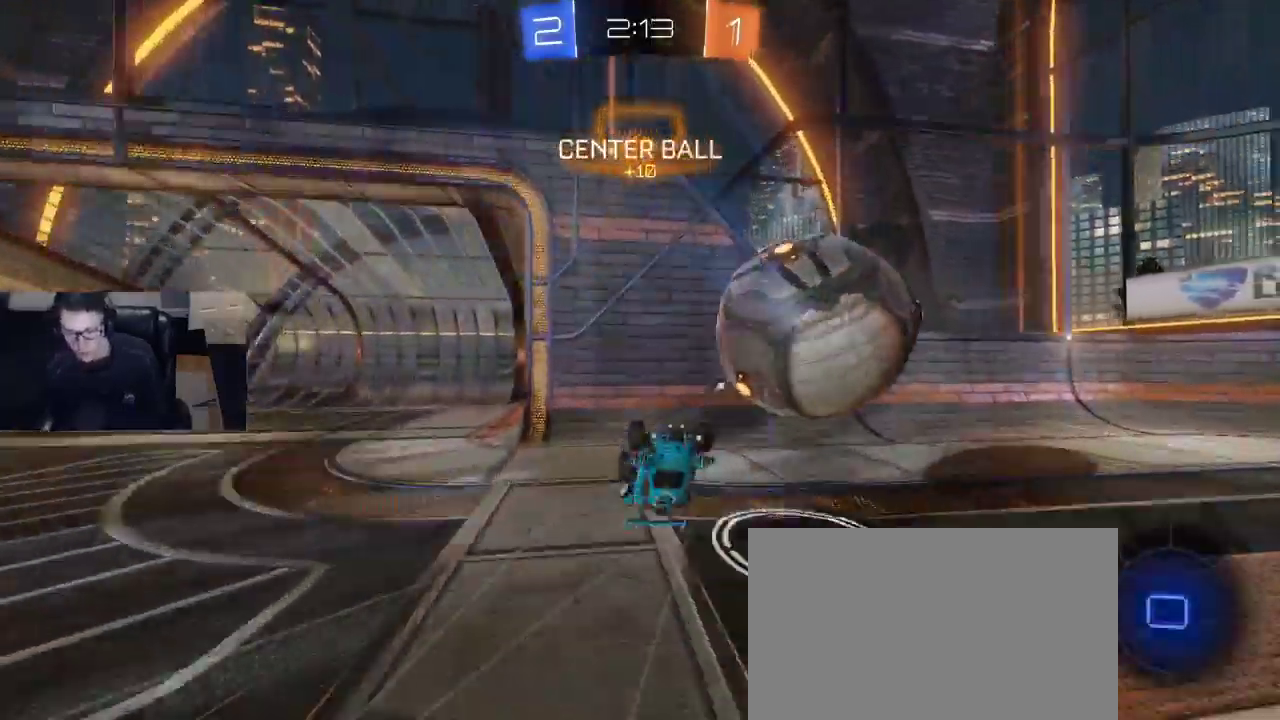
{"buttons": ["R2"], "left_stick": "right", "right_stick": "center", "events": [[83, "R2", "up"], [300, "R2", "down"], [350, "TRIANGLE", "down"], [450, "TRIANGLE", "up"], [500, "left_stick", "right"]]}
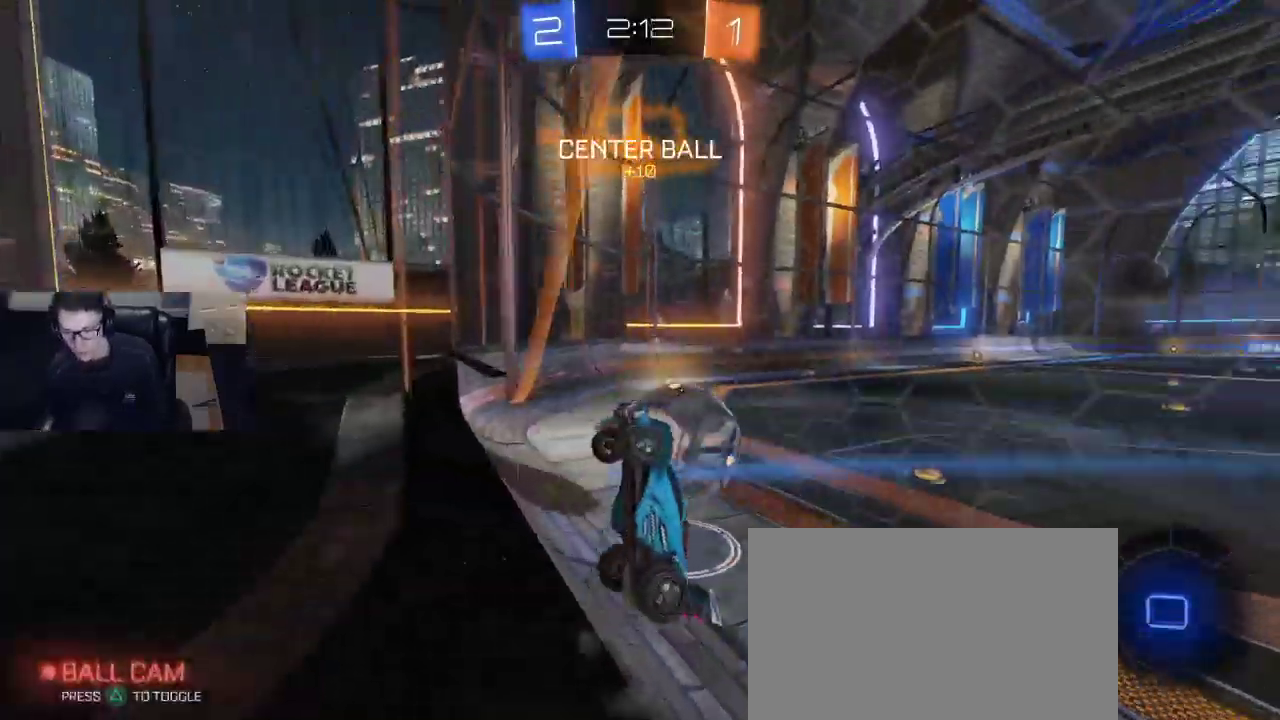
{"buttons": ["R2"], "left_stick": "right", "right_stick": "center", "events": []}
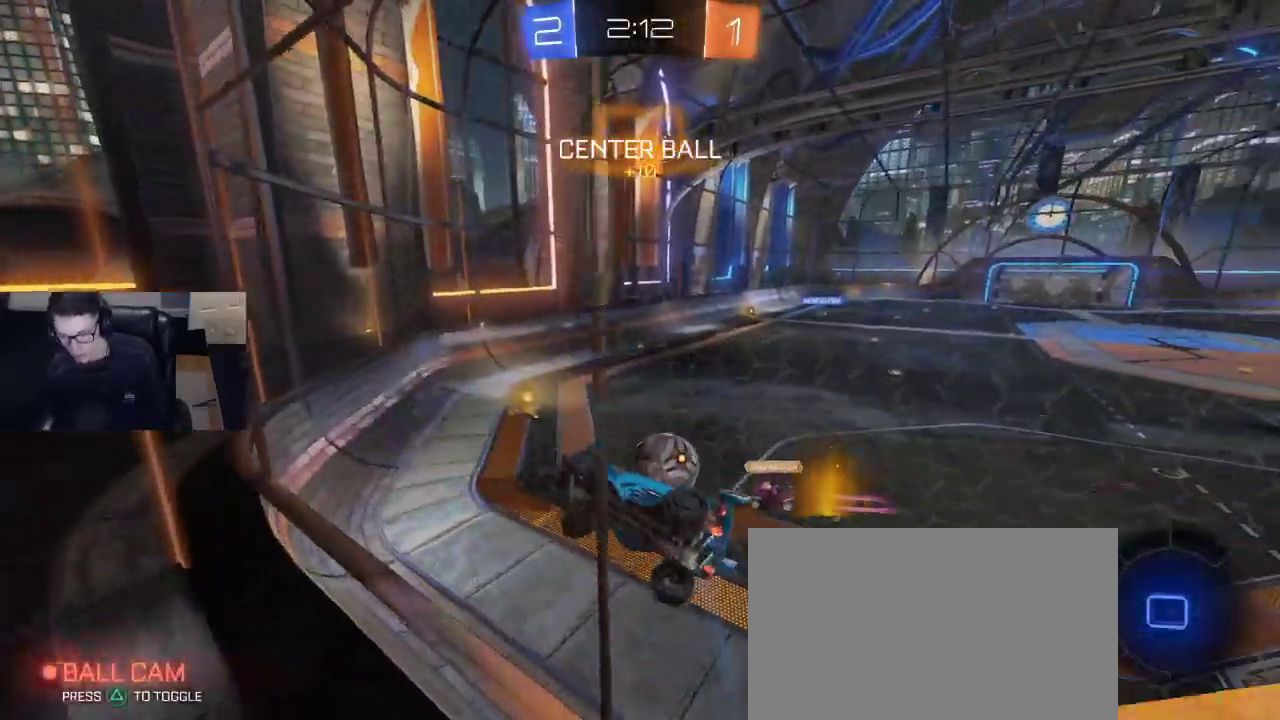
{"buttons": ["CROSS", "R2"], "left_stick": "down", "right_stick": "center", "events": [[150, "left_stick", "down-right"], [283, "CROSS", "down"], [417, "CROSS", "up"], [450, "left_stick", "center"], [467, "CROSS", "down"], [500, "left_stick", "down"]]}
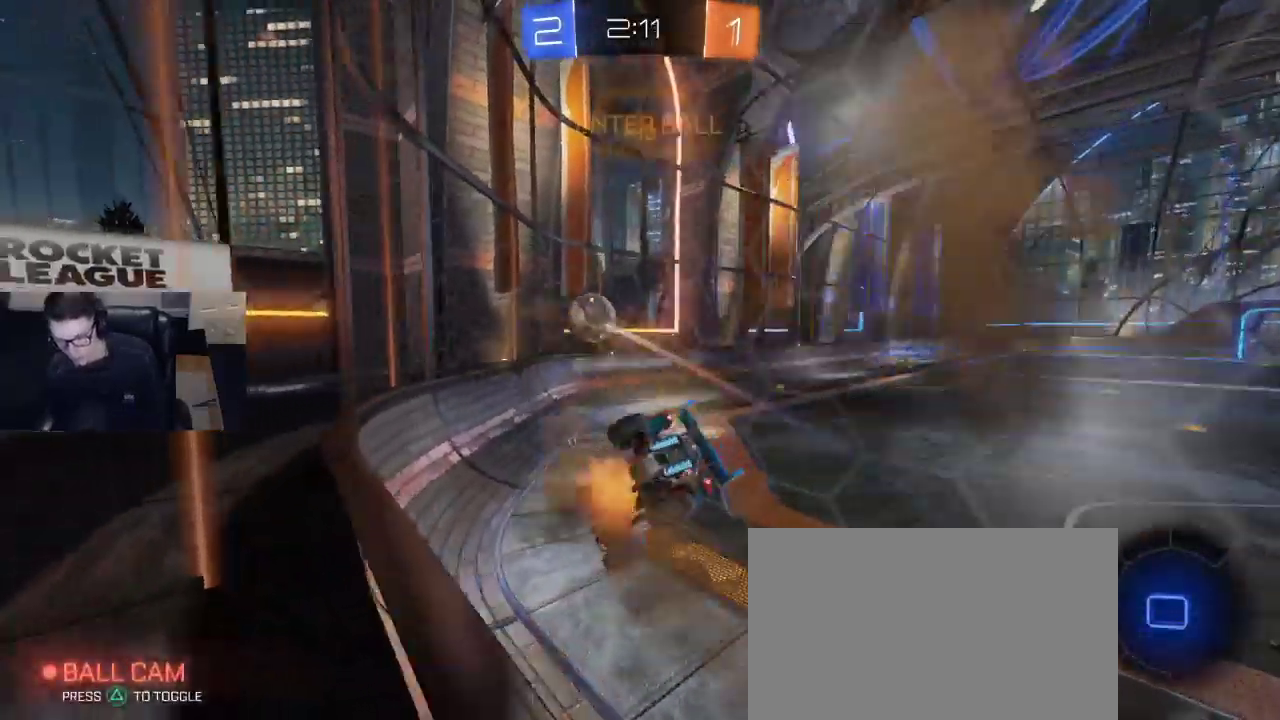
{"buttons": ["R2"], "left_stick": "center", "right_stick": "center", "events": [[33, "left_stick", "down-left"], [100, "CROSS", "up"], [150, "SQUARE", "down"], [300, "SQUARE", "up"], [450, "left_stick", "center"]]}
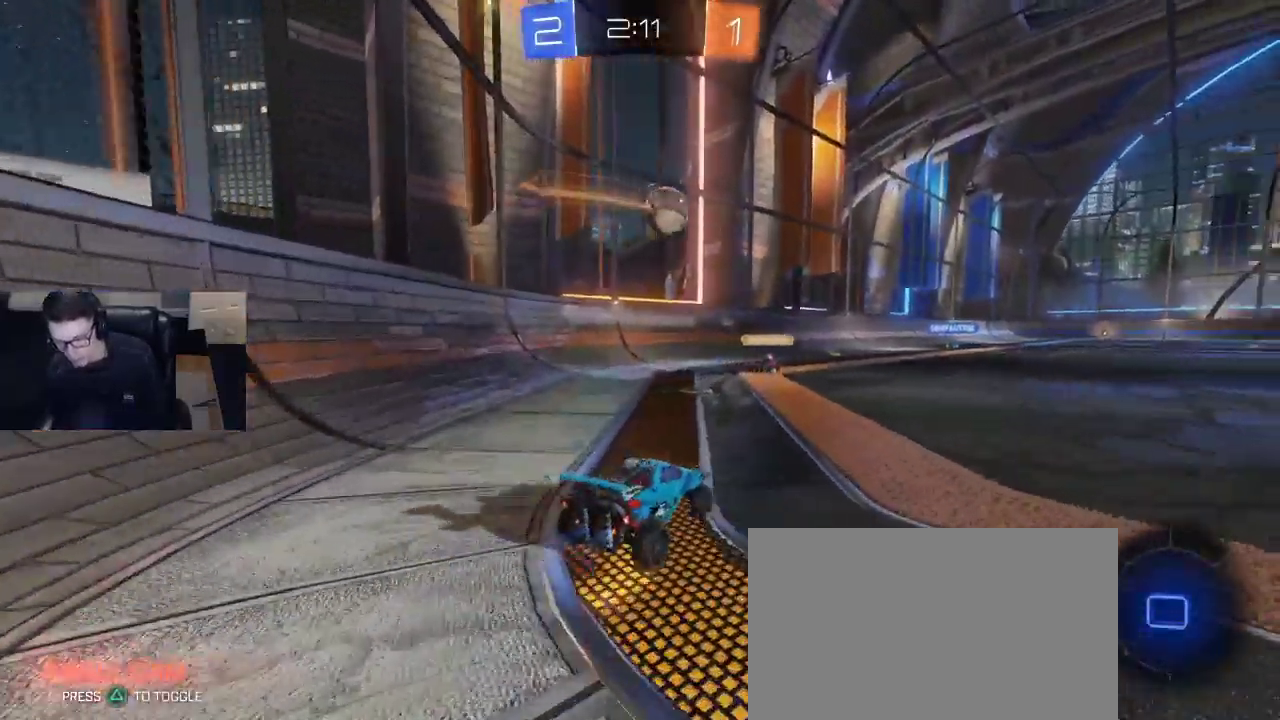
{"buttons": ["R2"], "left_stick": "center", "right_stick": "center", "events": [[17, "CROSS", "down"], [67, "left_stick", "up"], [100, "CROSS", "up"], [133, "CROSS", "down"], [217, "left_stick", "center"], [250, "CROSS", "up"], [350, "R2", "up"], [433, "R2", "down"]]}
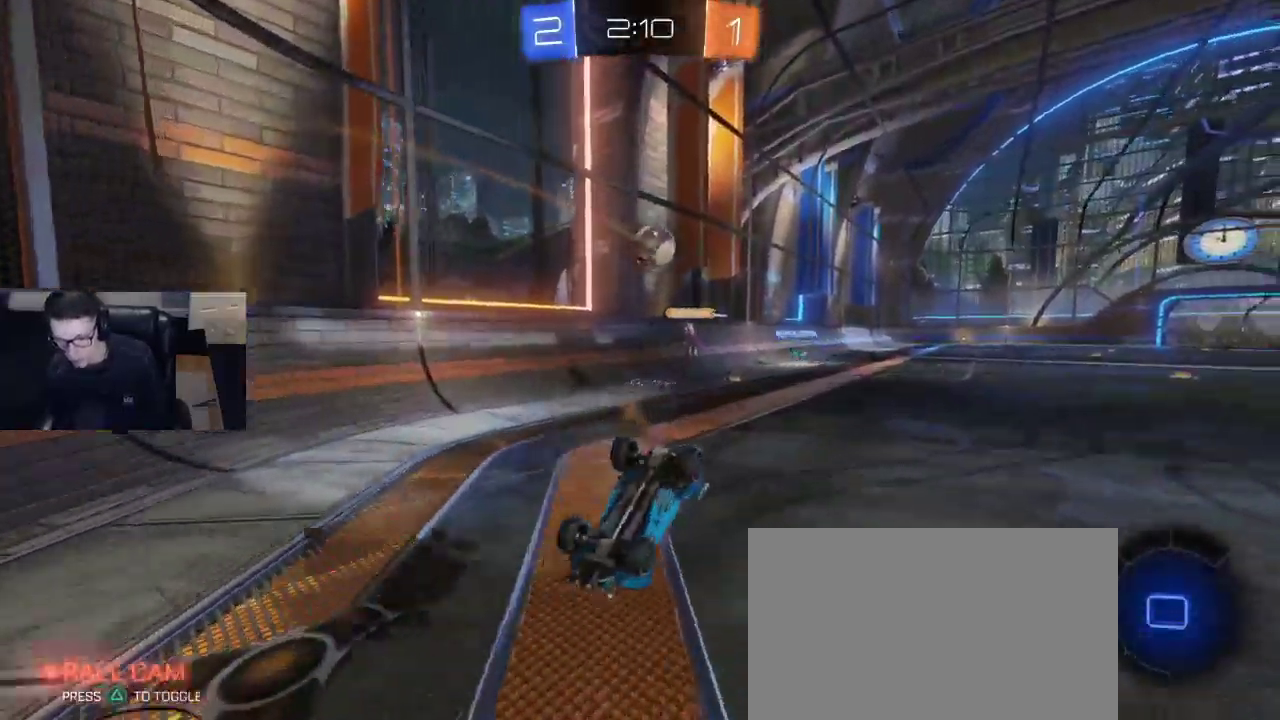
{"buttons": ["R2"], "left_stick": "center", "right_stick": "center", "events": []}
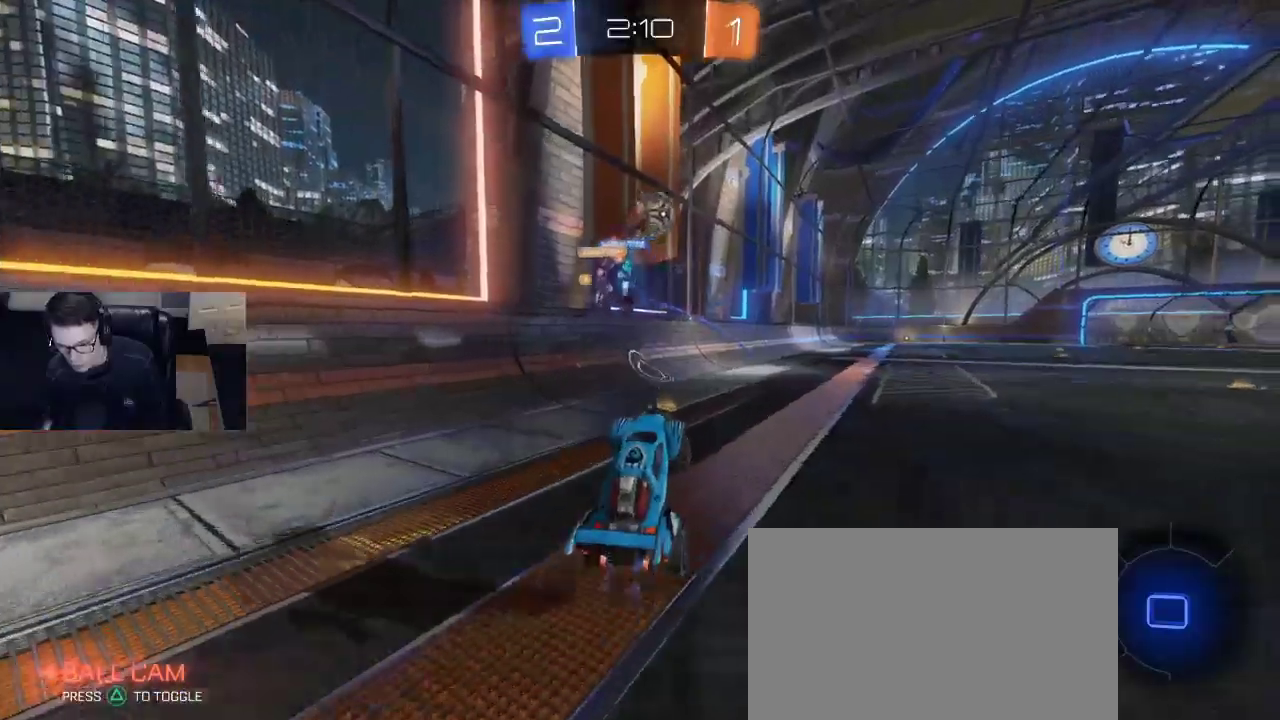
{"buttons": ["CROSS", "R1", "R2"], "left_stick": "right", "right_stick": "center", "events": [[33, "TRIANGLE", "down"], [150, "TRIANGLE", "up"], [283, "R1", "down"], [483, "CROSS", "down"], [483, "left_stick", "right"]]}
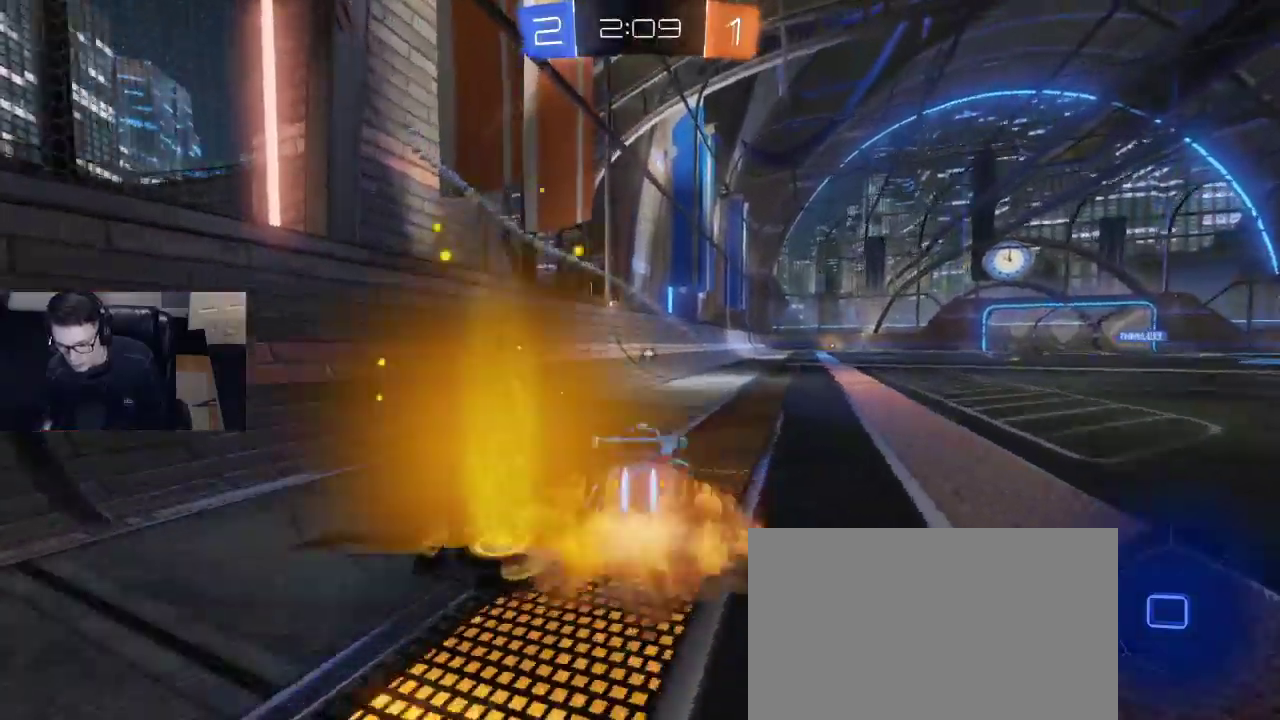
{"buttons": ["R1", "R2"], "left_stick": "center", "right_stick": "center", "events": [[83, "CROSS", "up"], [100, "CROSS", "down"], [150, "left_stick", "center"], [217, "CROSS", "up"]]}
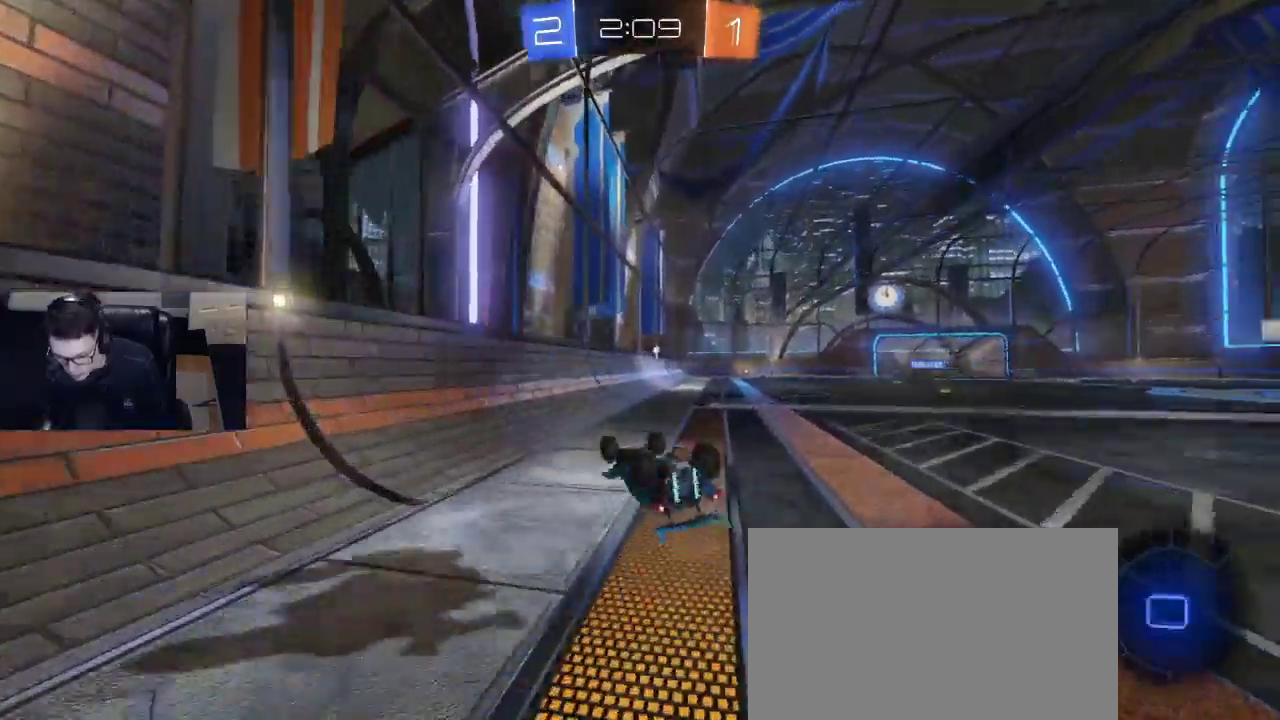
{"buttons": ["R2"], "left_stick": "center", "right_stick": "center", "events": [[33, "R1", "up"], [100, "left_stick", "right"], [150, "SQUARE", "down"], [300, "SQUARE", "up"], [350, "left_stick", "up-right"], [483, "left_stick", "center"]]}
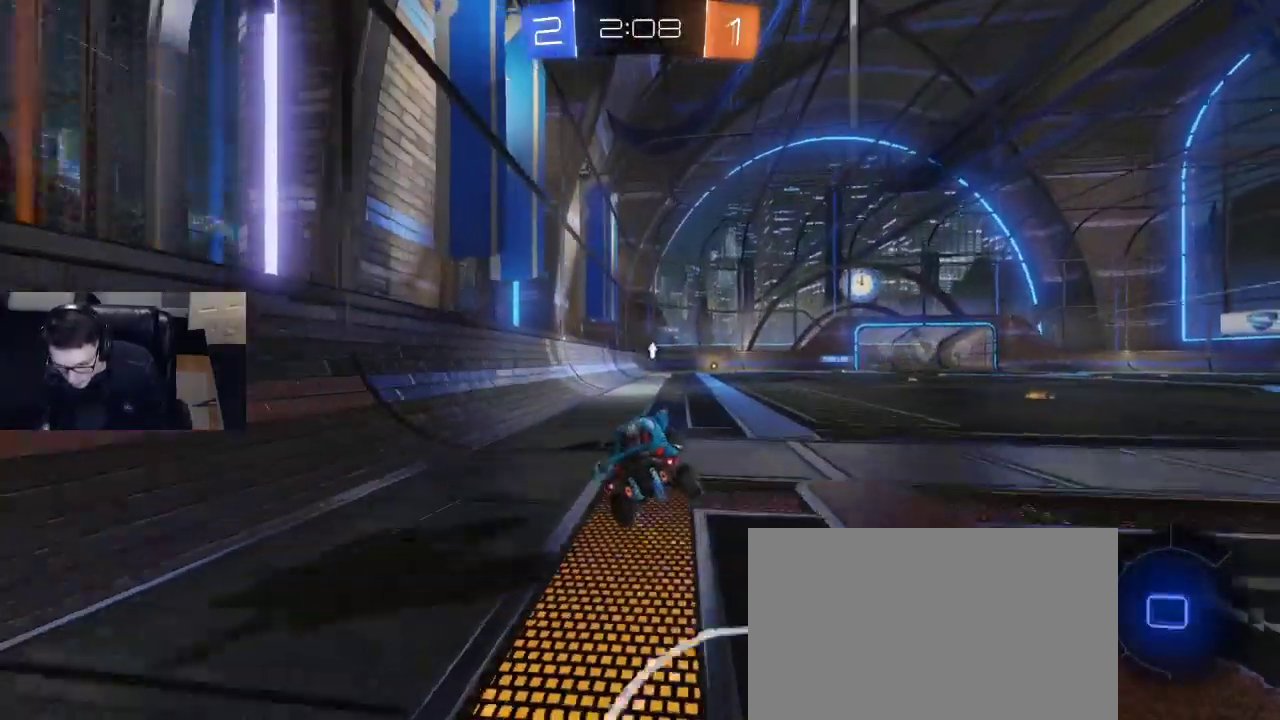
{"buttons": ["R2"], "left_stick": "center", "right_stick": "center", "events": []}
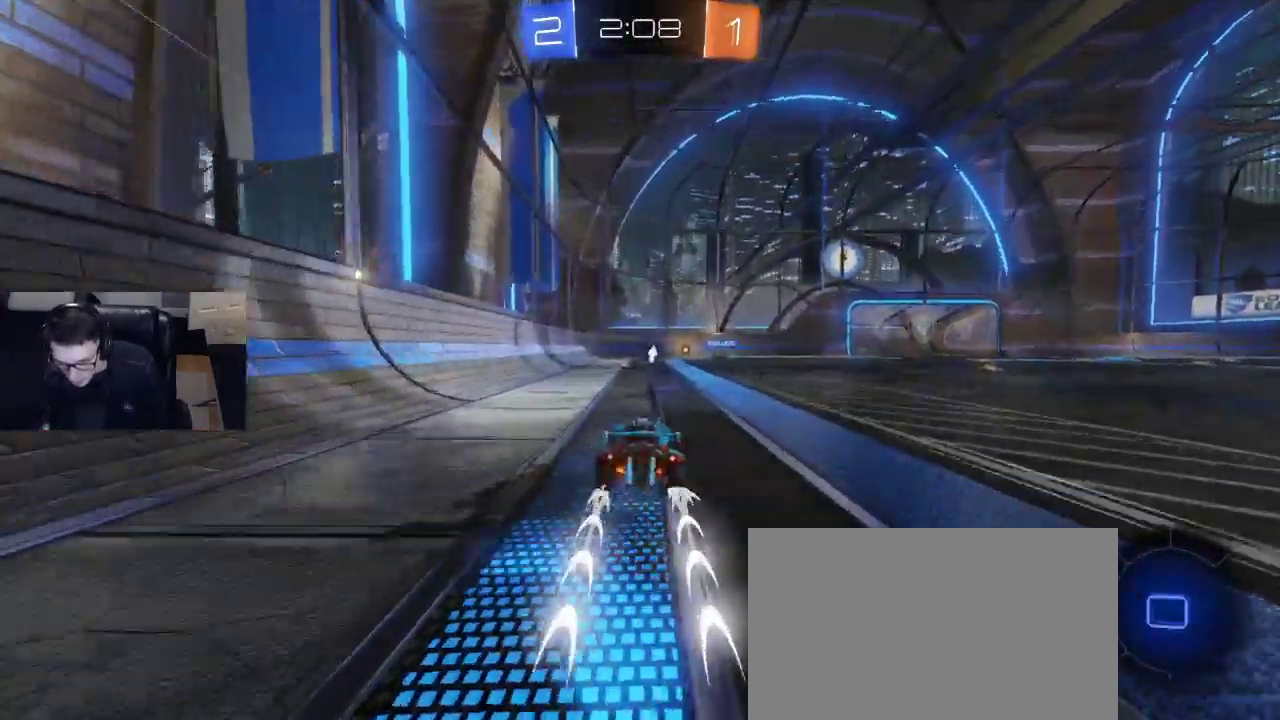
{"buttons": ["R2"], "left_stick": "center", "right_stick": "center", "events": [[33, "left_stick", "left"], [117, "left_stick", "center"]]}
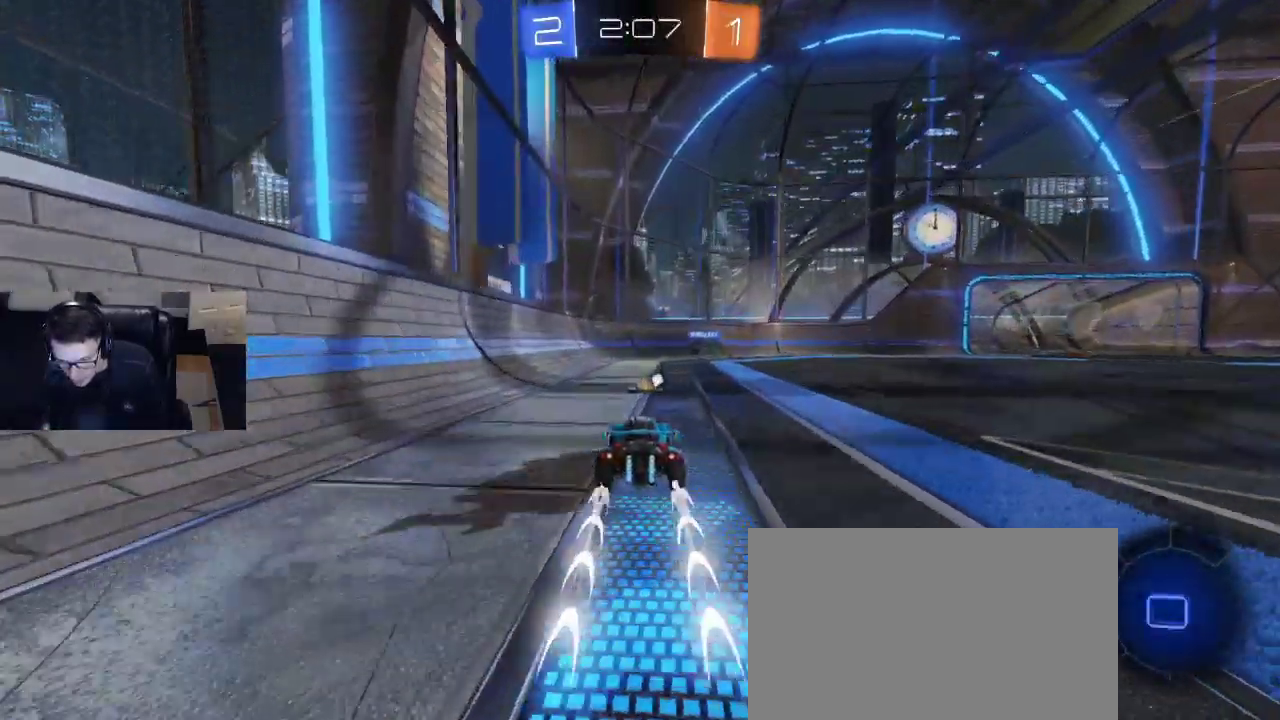
{"buttons": ["R2"], "left_stick": "center", "right_stick": "center", "events": [[17, "TRIANGLE", "down"], [100, "left_stick", "right"], [133, "TRIANGLE", "up"], [283, "left_stick", "center"]]}
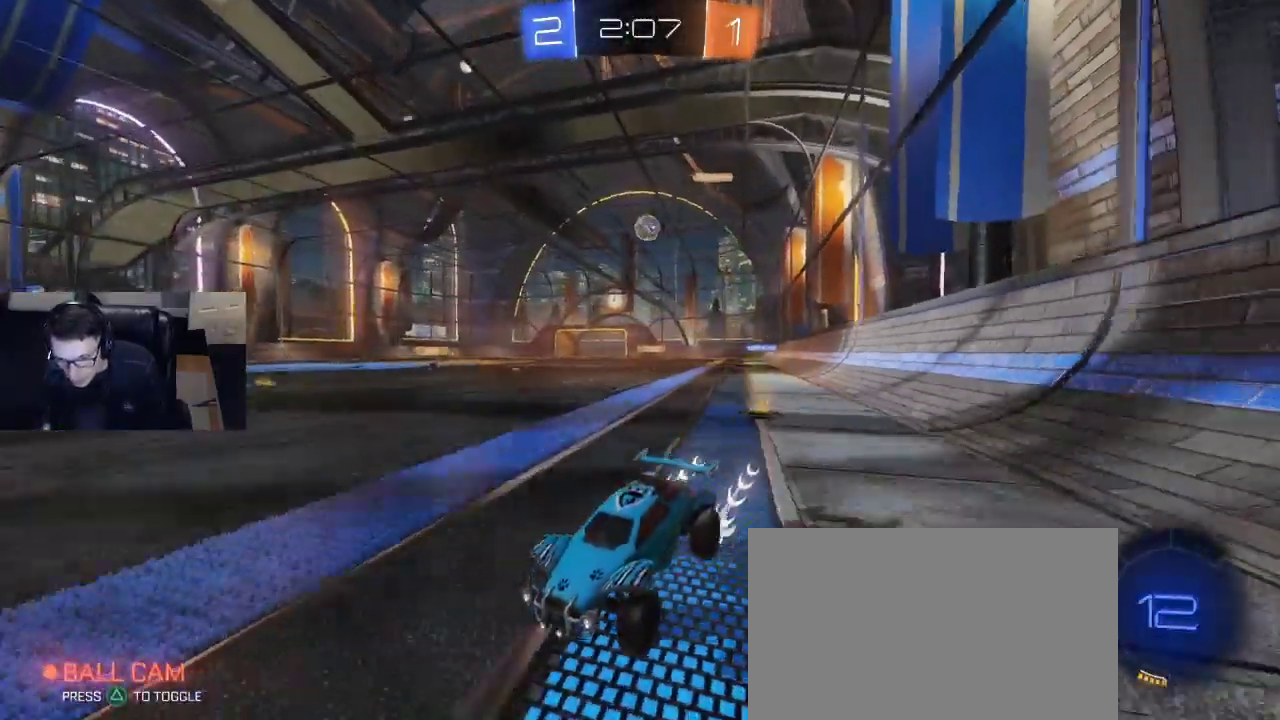
{"buttons": ["R2"], "left_stick": "center", "right_stick": "center", "events": [[17, "left_stick", "right"], [233, "R2", "up"], [233, "left_stick", "center"], [267, "L2", "down"], [417, "L2", "up"], [483, "R2", "down"]]}
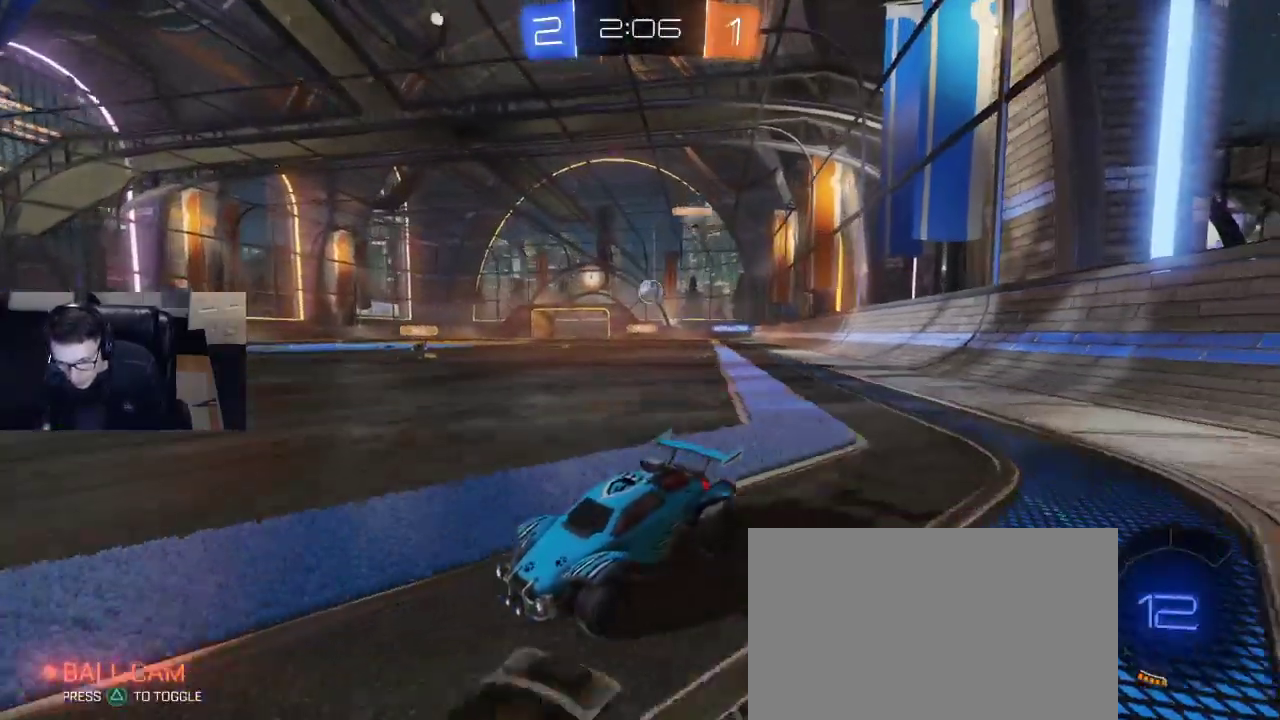
{"buttons": ["R2"], "left_stick": "right", "right_stick": "center", "events": [[117, "left_stick", "right"], [250, "left_stick", "down-left"], [383, "left_stick", "right"]]}
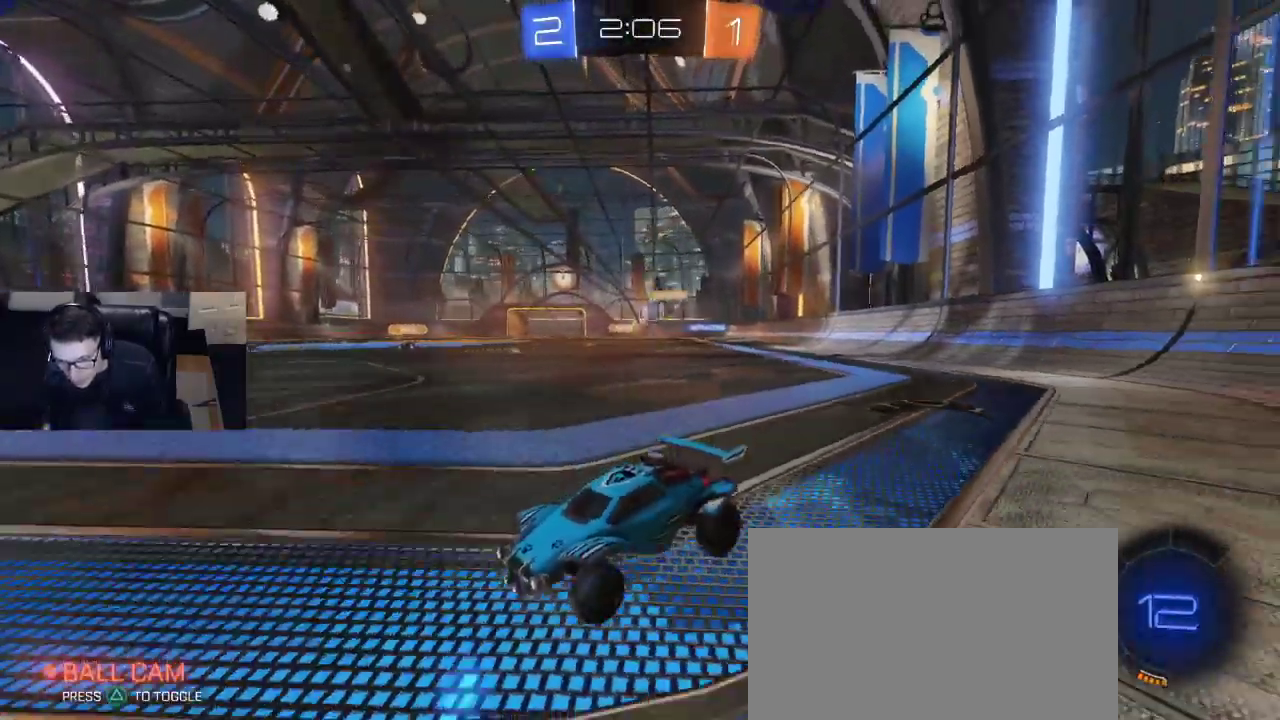
{"buttons": ["L2"], "left_stick": "left", "right_stick": "center", "events": [[33, "left_stick", "left"], [150, "left_stick", "center"], [350, "L2", "down"], [350, "left_stick", "left"], [383, "R2", "up"]]}
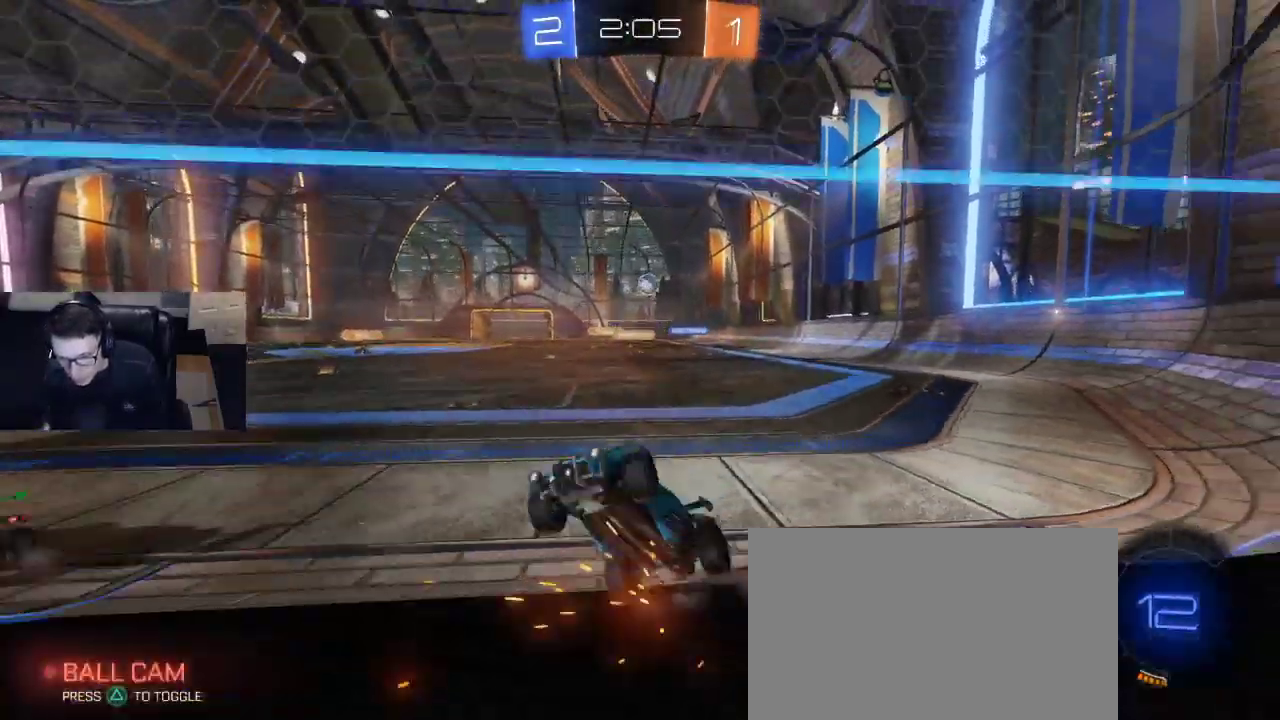
{"buttons": ["R2"], "left_stick": "center", "right_stick": "center", "events": [[17, "L2", "up"], [50, "R2", "down"], [483, "left_stick", "center"]]}
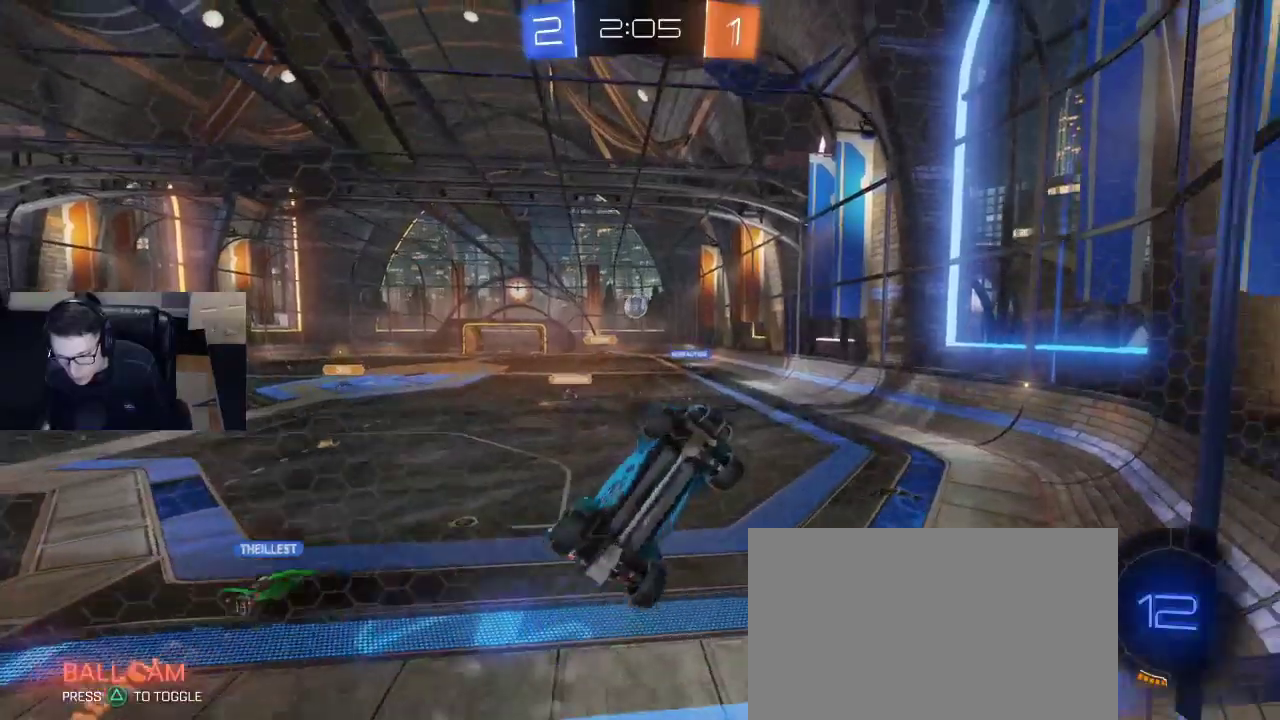
{"buttons": ["L2"], "left_stick": "right", "right_stick": "center", "events": [[17, "left_stick", "right"], [33, "R2", "up"], [133, "L2", "down"], [183, "left_stick", "left"], [283, "L2", "up"], [283, "R2", "down"], [300, "left_stick", "center"], [450, "R2", "up"], [483, "L2", "down"], [483, "left_stick", "right"]]}
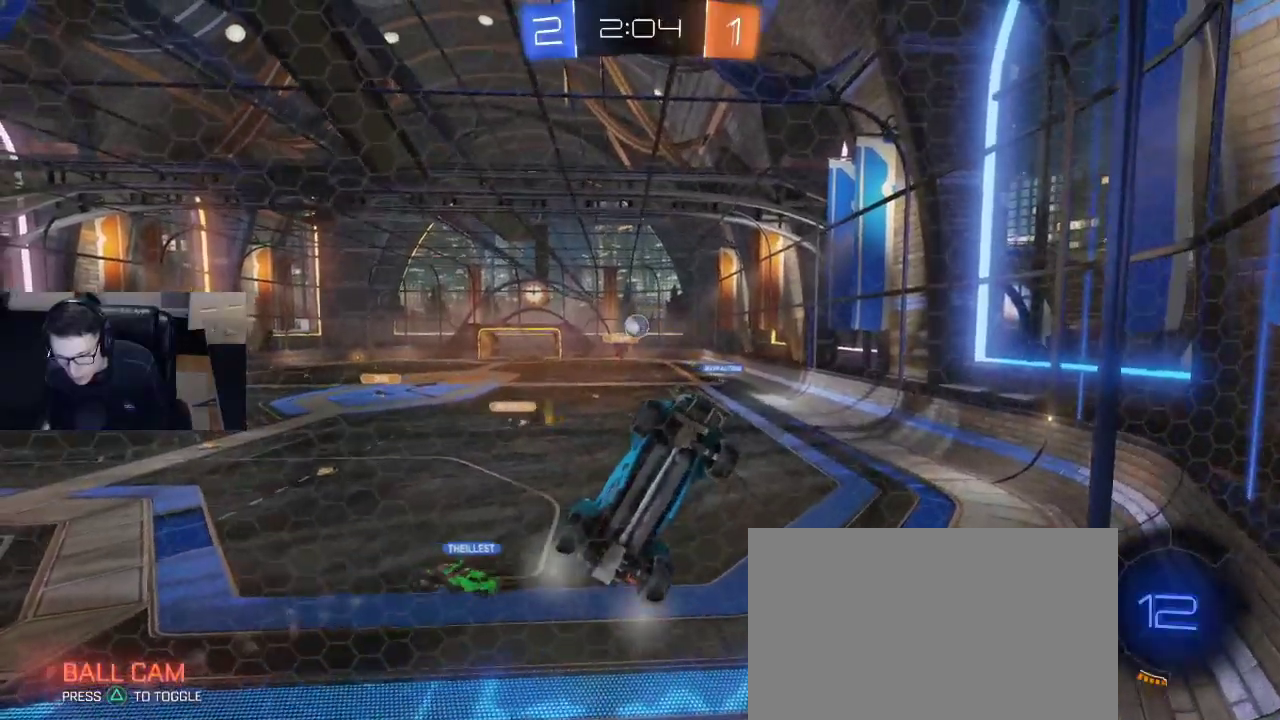
{"buttons": ["R2"], "left_stick": "right", "right_stick": "center", "events": [[250, "L2", "up"], [250, "left_stick", "center"], [283, "R2", "down"], [367, "left_stick", "right"]]}
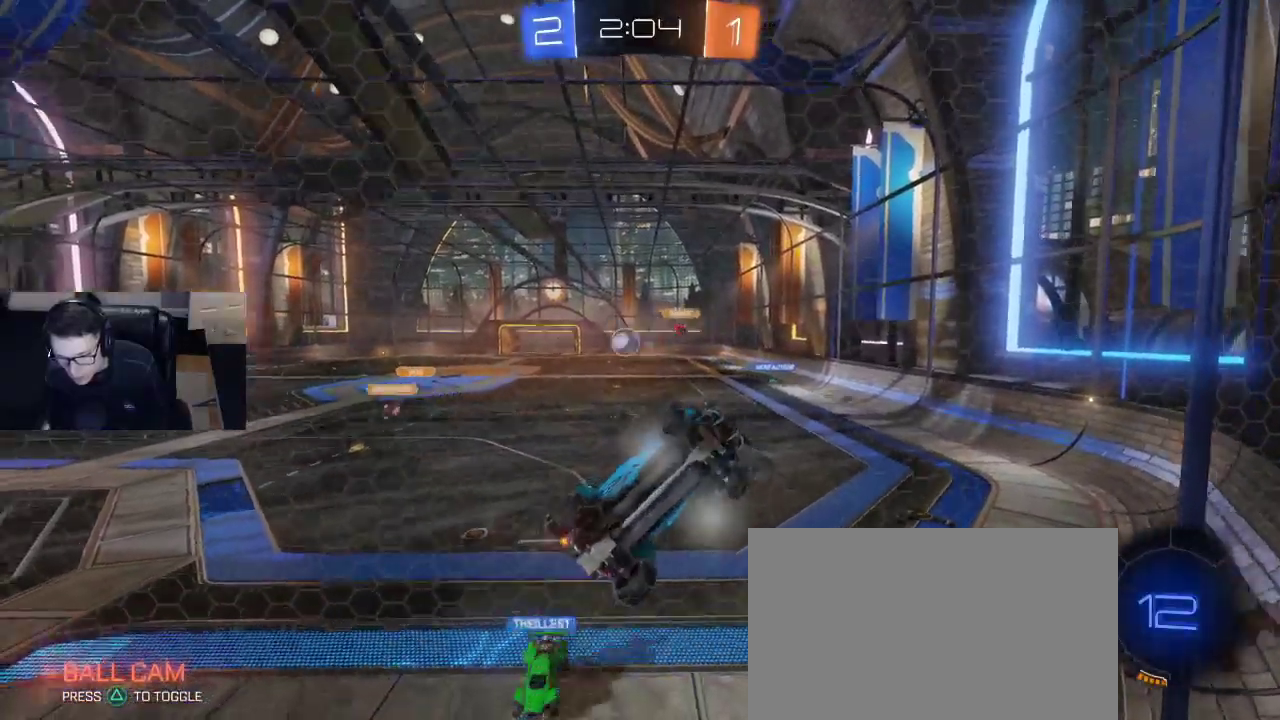
{"buttons": ["L2"], "left_stick": "right", "right_stick": "center", "events": [[33, "L2", "down"], [100, "R2", "up"], [100, "left_stick", "down-right"], [350, "left_stick", "right"]]}
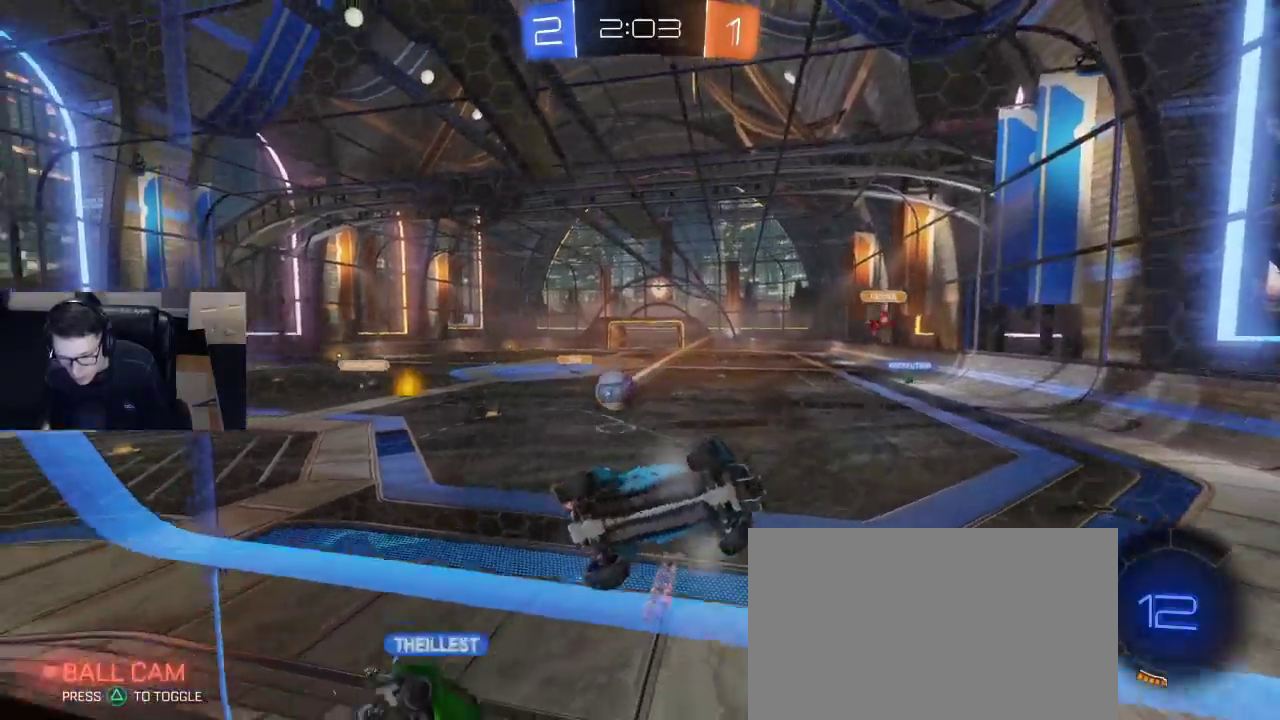
{"buttons": ["L2"], "left_stick": "left", "right_stick": "center", "events": [[200, "left_stick", "center"], [433, "left_stick", "left"]]}
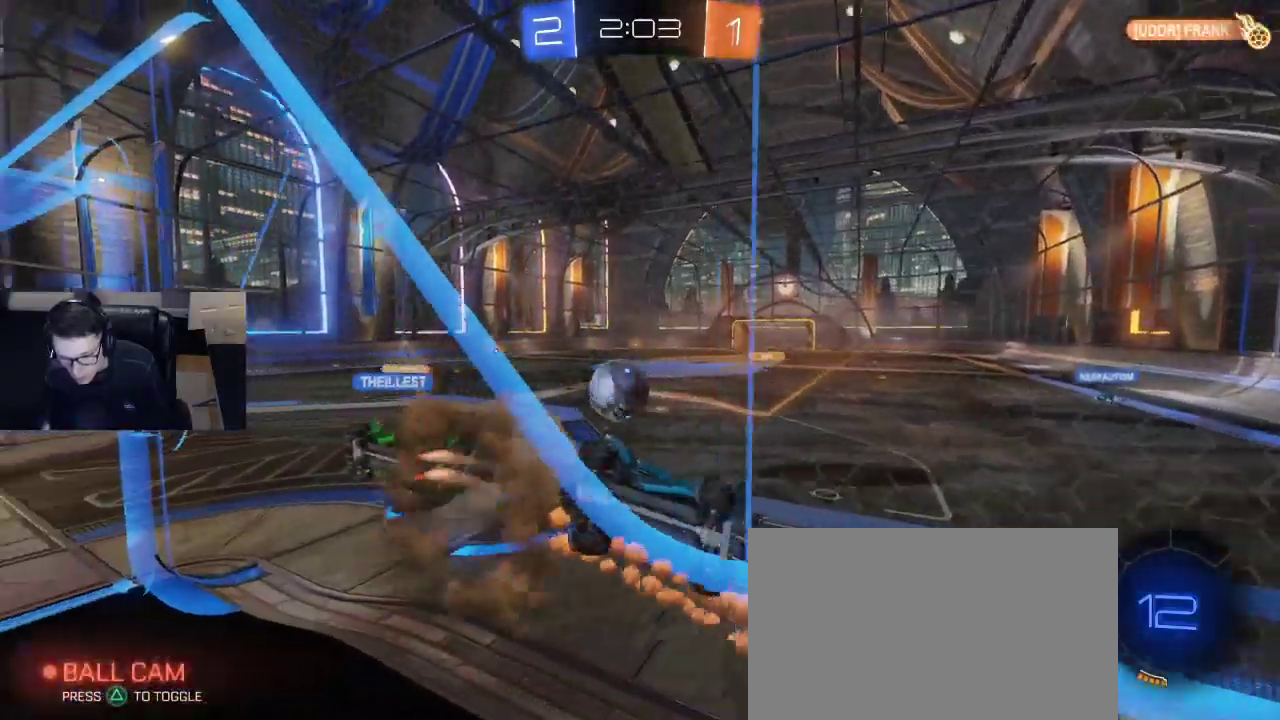
{"buttons": ["L2"], "left_stick": "center", "right_stick": "center", "events": [[17, "left_stick", "center"]]}